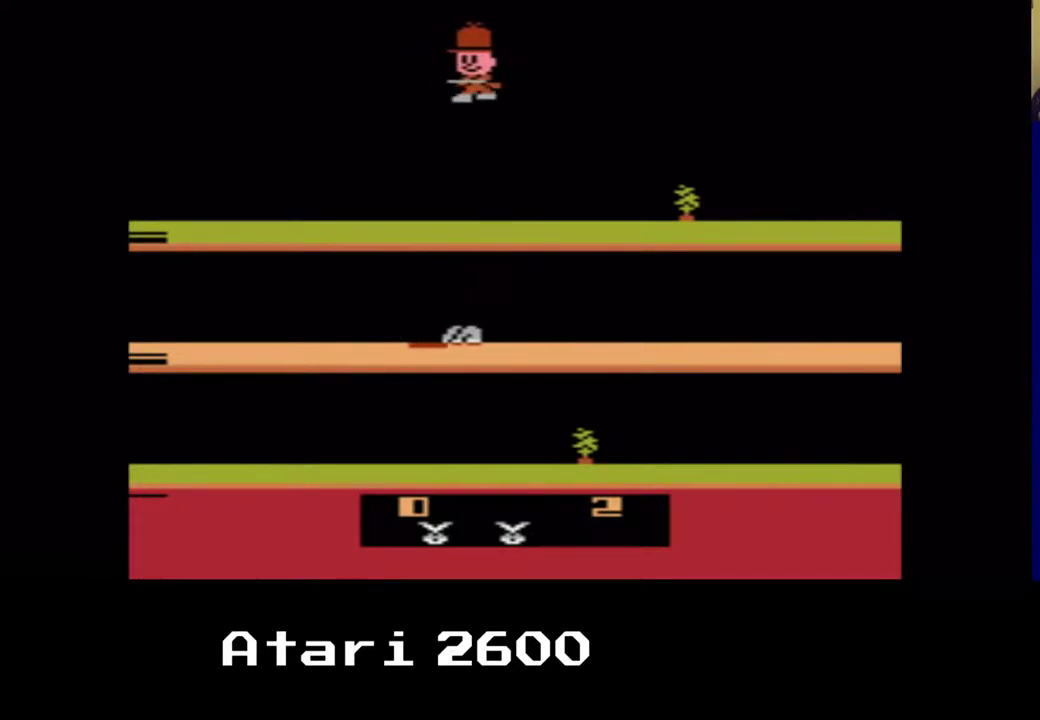
Gameplay with a controller (Xbox layout); each line is a JSON object with the inputs held at the frame after it. "events" lists button and stick changes between this image and that frame as [ms after this image, input, new state], when the widget could be followed in between. Not read: L3 R3.
{"buttons": [], "left_stick": "center", "right_stick": "center", "events": []}
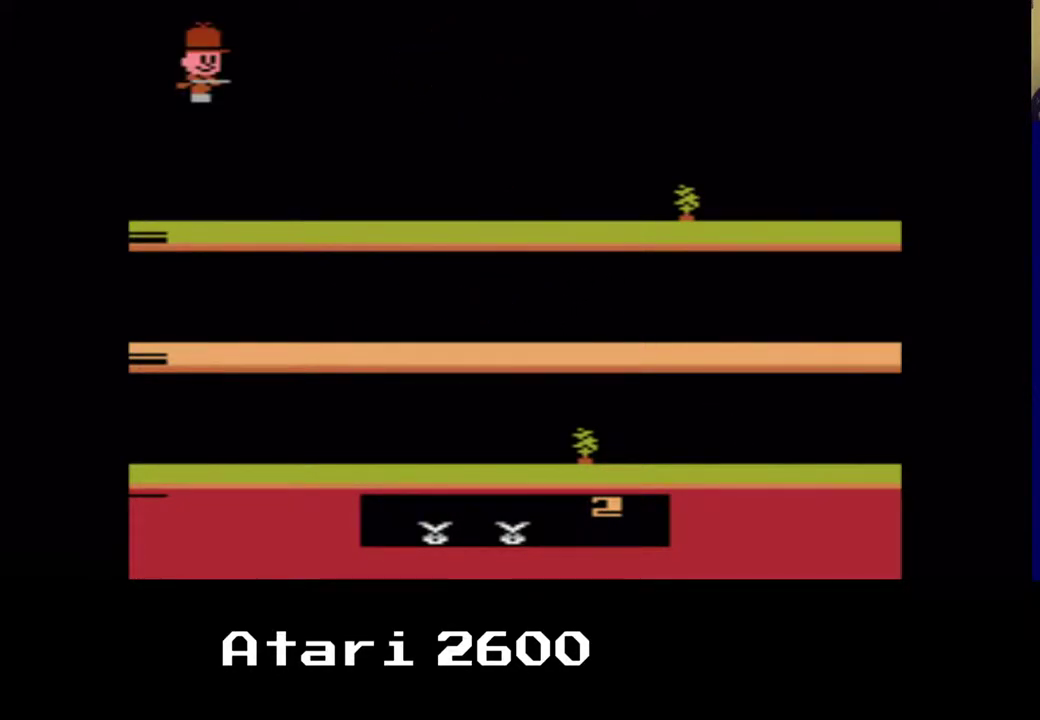
{"buttons": [], "left_stick": "center", "right_stick": "center", "events": []}
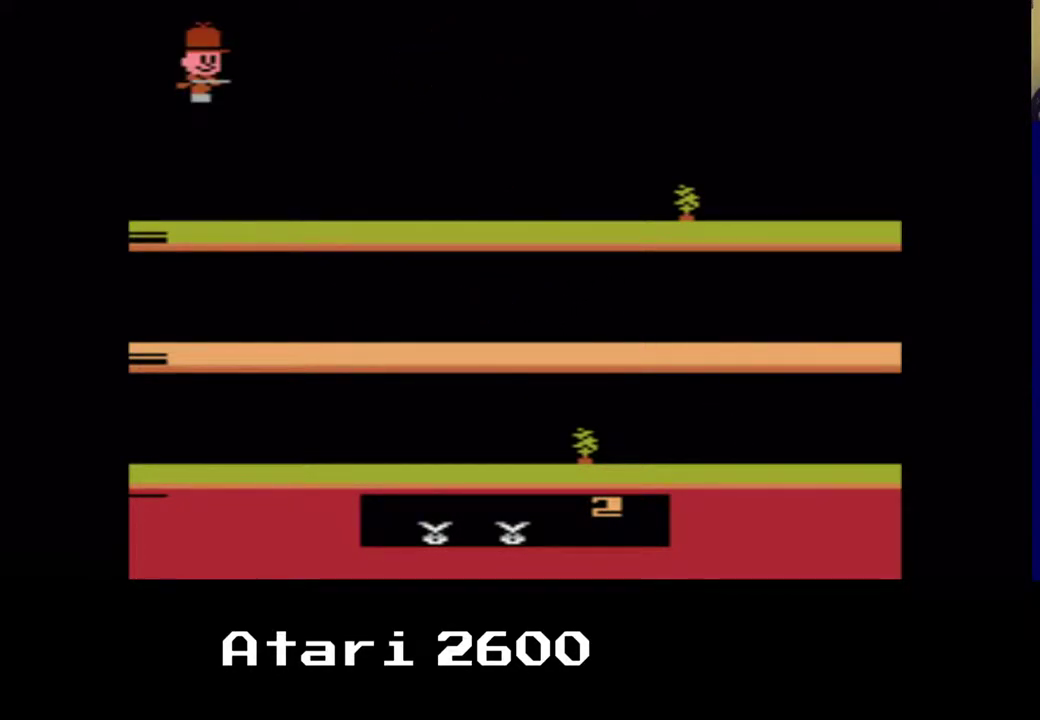
{"buttons": [], "left_stick": "center", "right_stick": "center", "events": []}
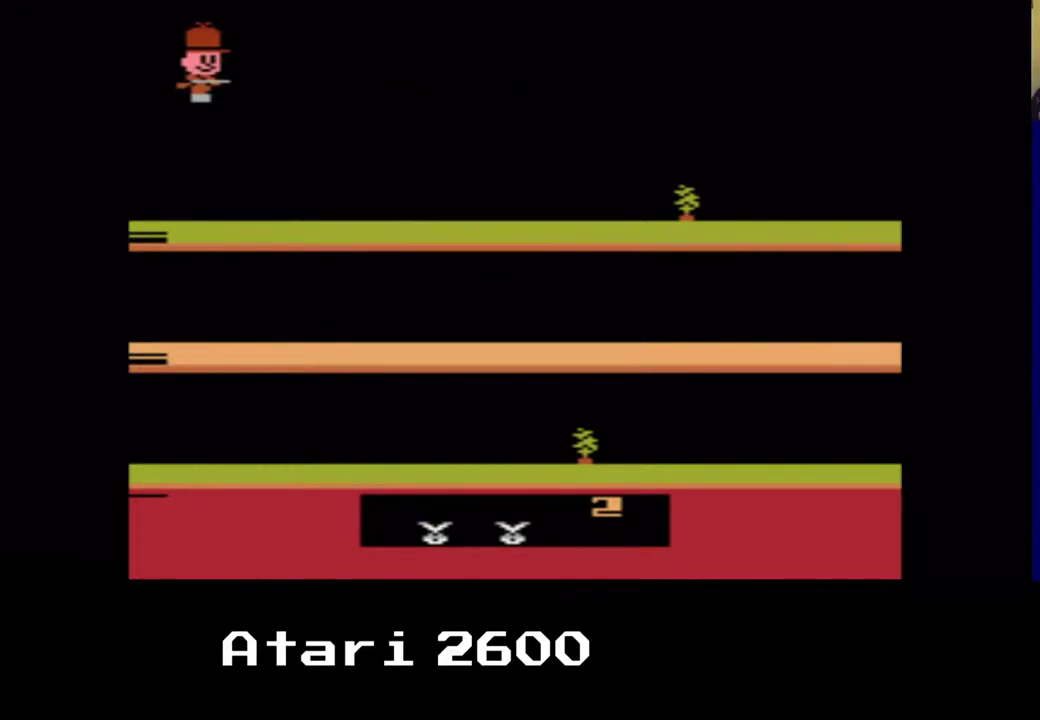
{"buttons": [], "left_stick": "center", "right_stick": "center", "events": []}
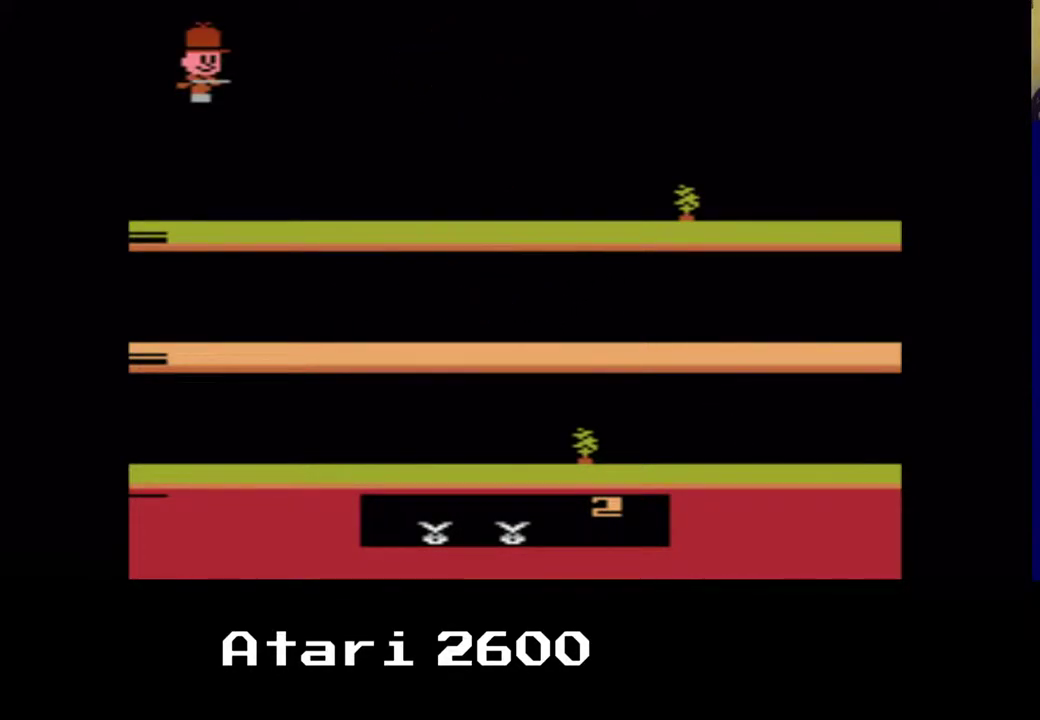
{"buttons": [], "left_stick": "center", "right_stick": "center", "events": []}
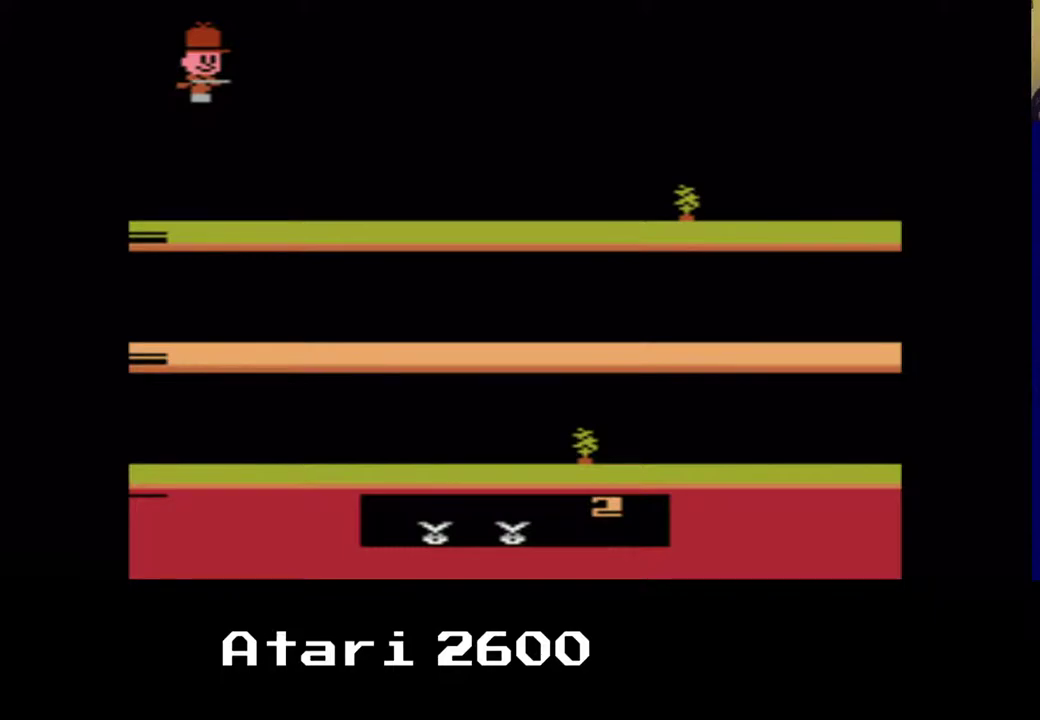
{"buttons": ["DPAD_DOWN"], "left_stick": "center", "right_stick": "center", "events": [[383, "DPAD_DOWN", "down"]]}
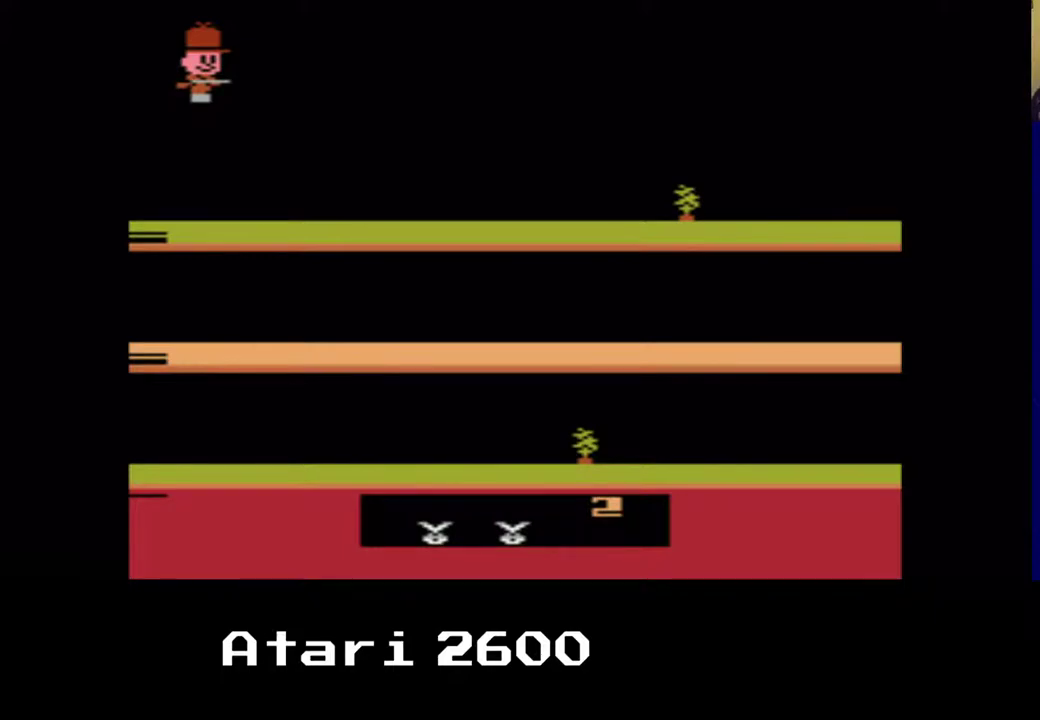
{"buttons": [], "left_stick": "center", "right_stick": "center", "events": [[83, "DPAD_DOWN", "up"]]}
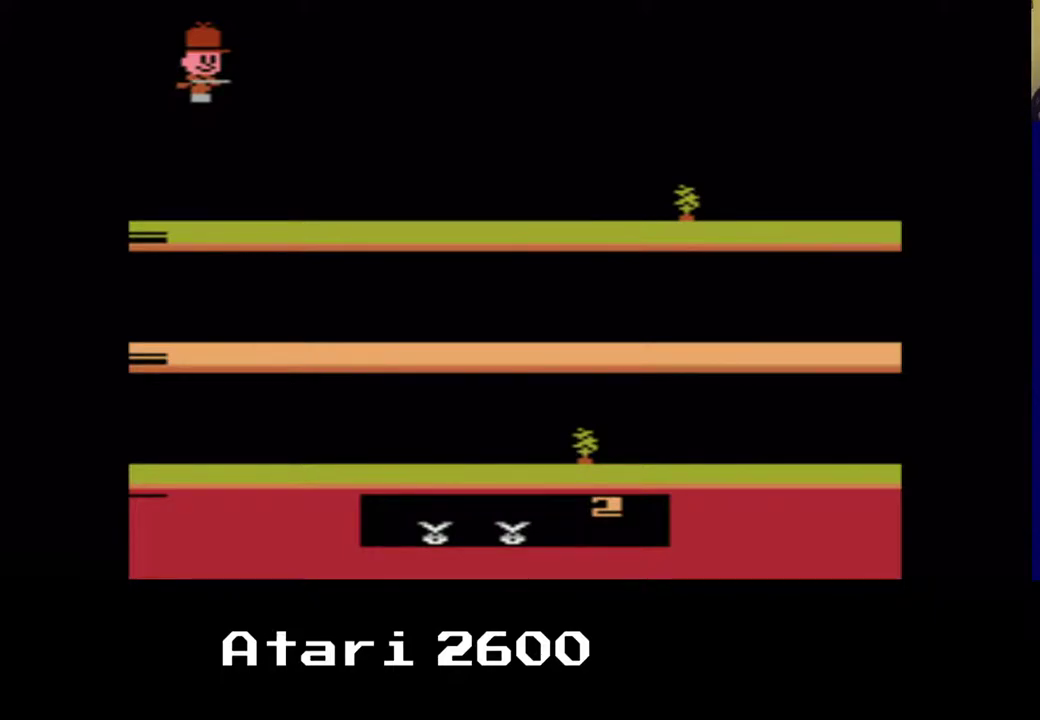
{"buttons": [], "left_stick": "center", "right_stick": "center", "events": []}
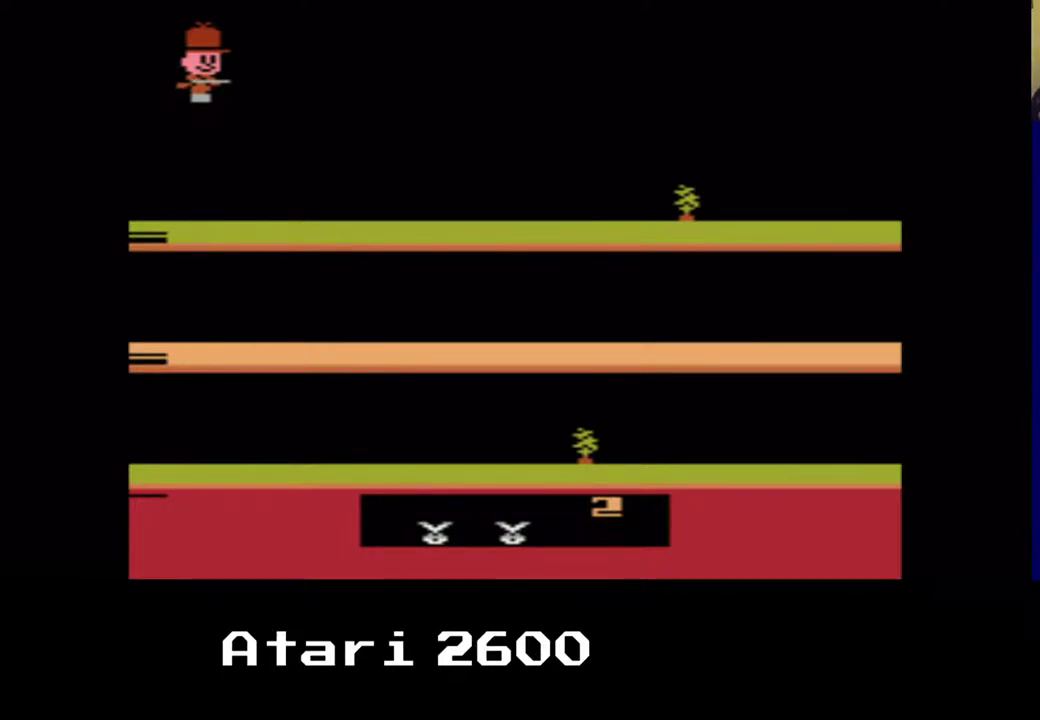
{"buttons": [], "left_stick": "center", "right_stick": "center", "events": []}
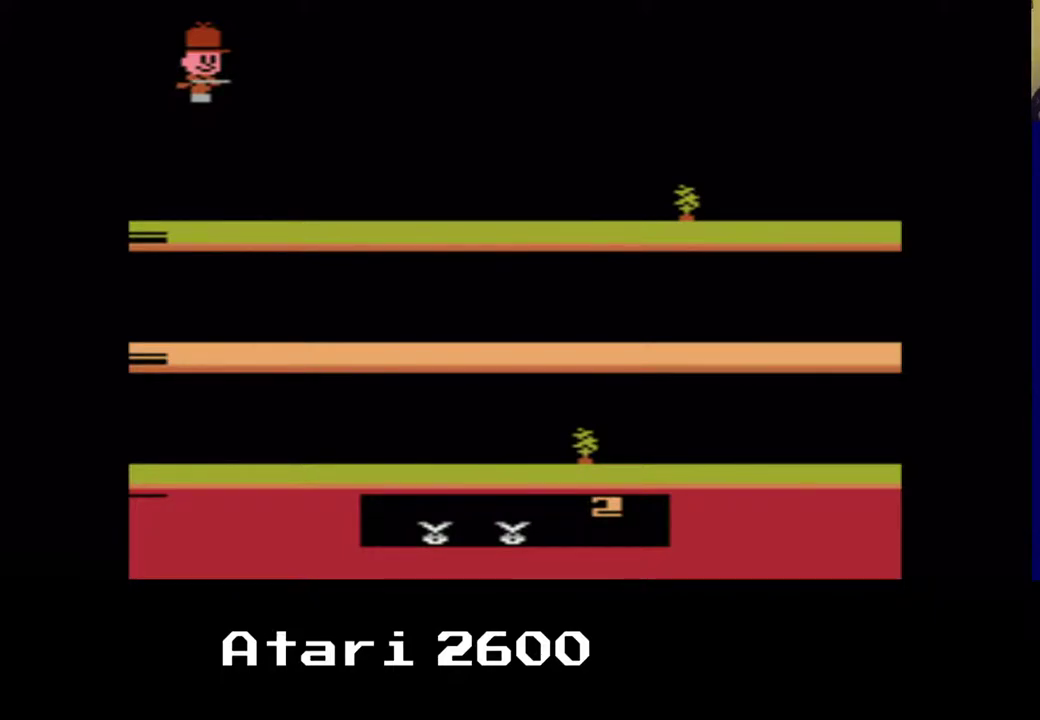
{"buttons": [], "left_stick": "center", "right_stick": "center", "events": []}
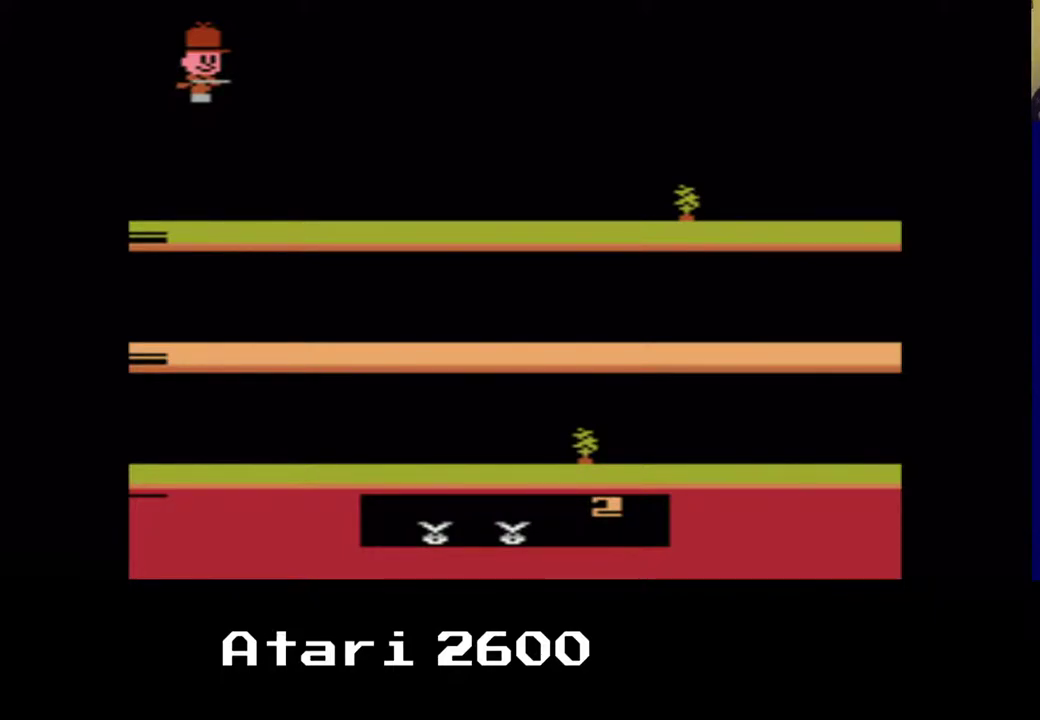
{"buttons": [], "left_stick": "center", "right_stick": "center", "events": []}
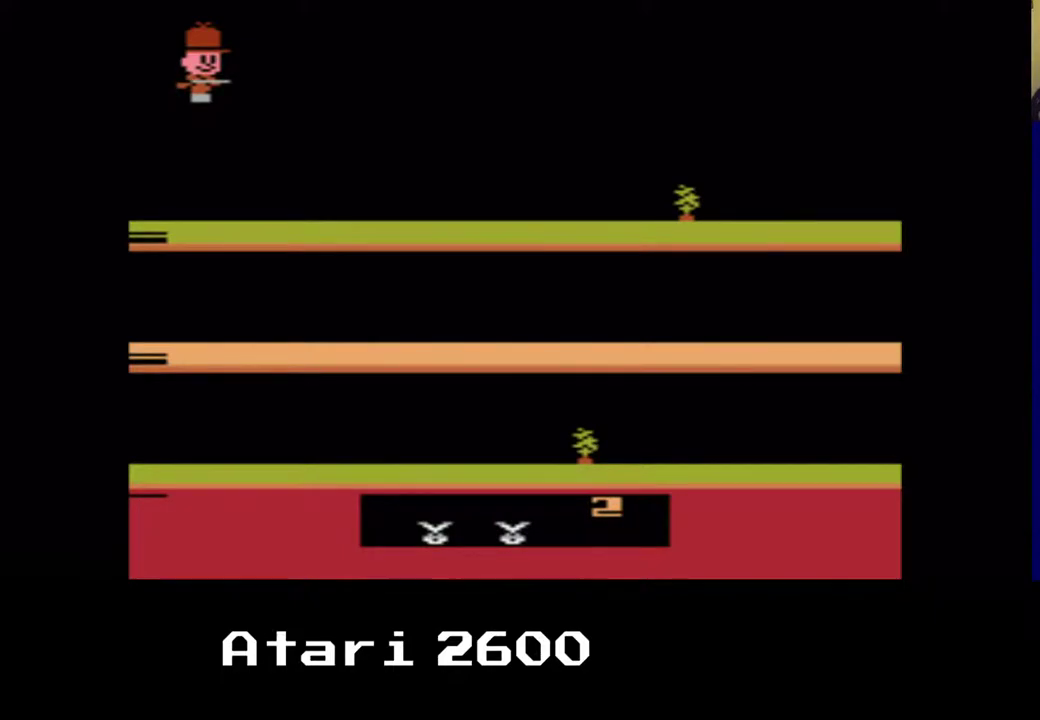
{"buttons": [], "left_stick": "center", "right_stick": "center", "events": []}
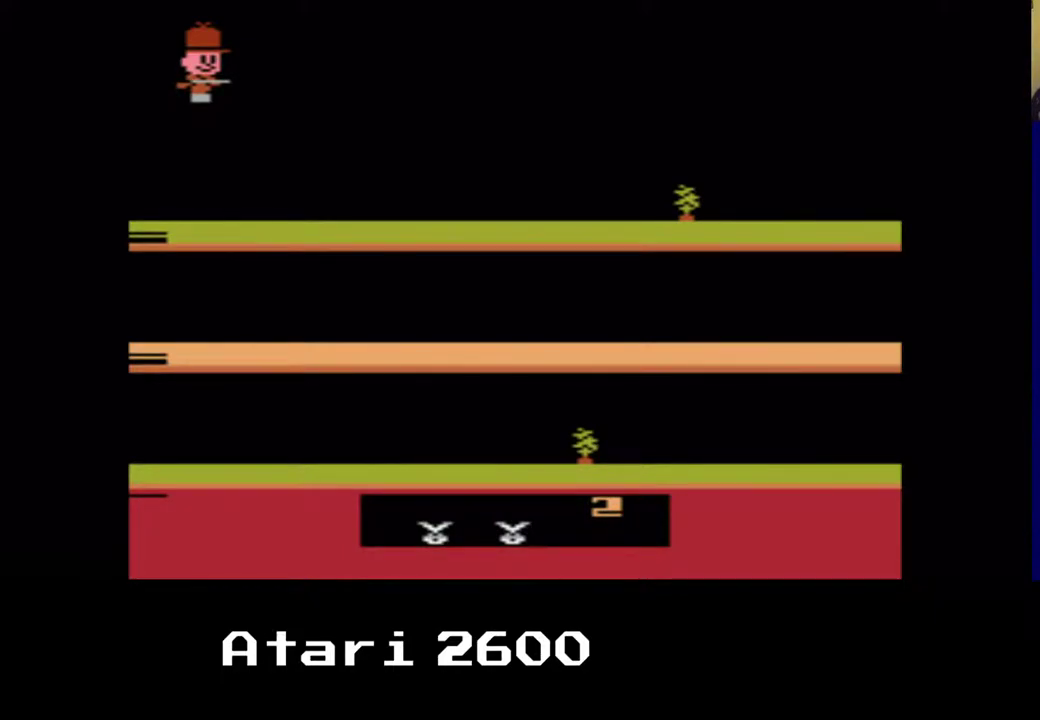
{"buttons": [], "left_stick": "center", "right_stick": "center", "events": []}
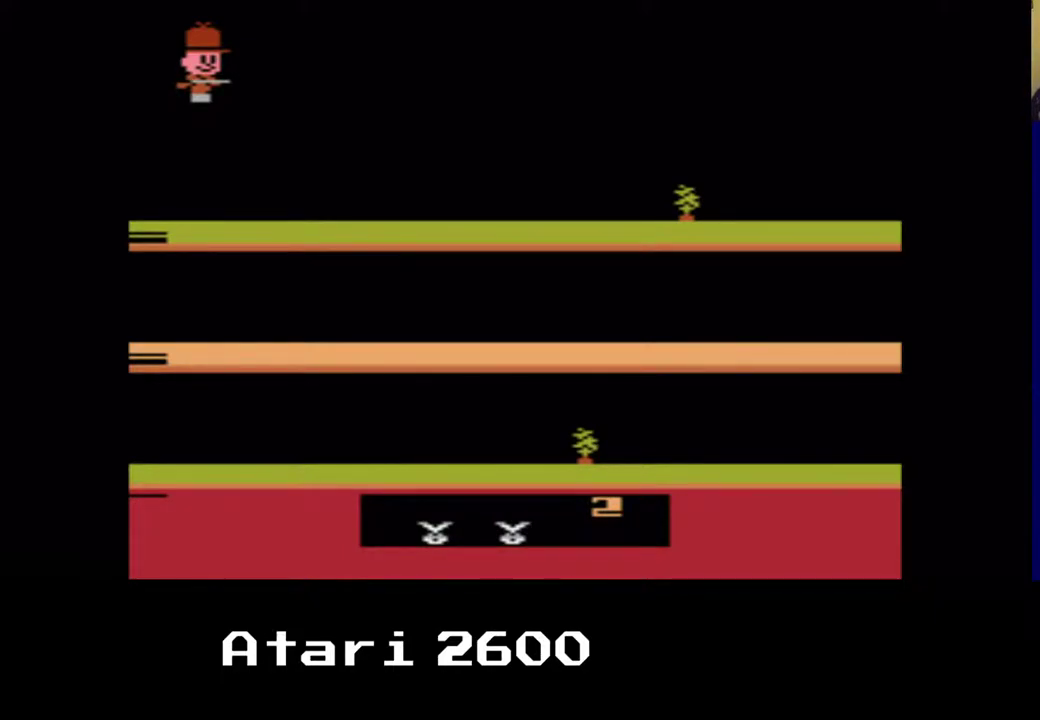
{"buttons": [], "left_stick": "center", "right_stick": "center", "events": [[350, "A", "down"], [417, "A", "up"]]}
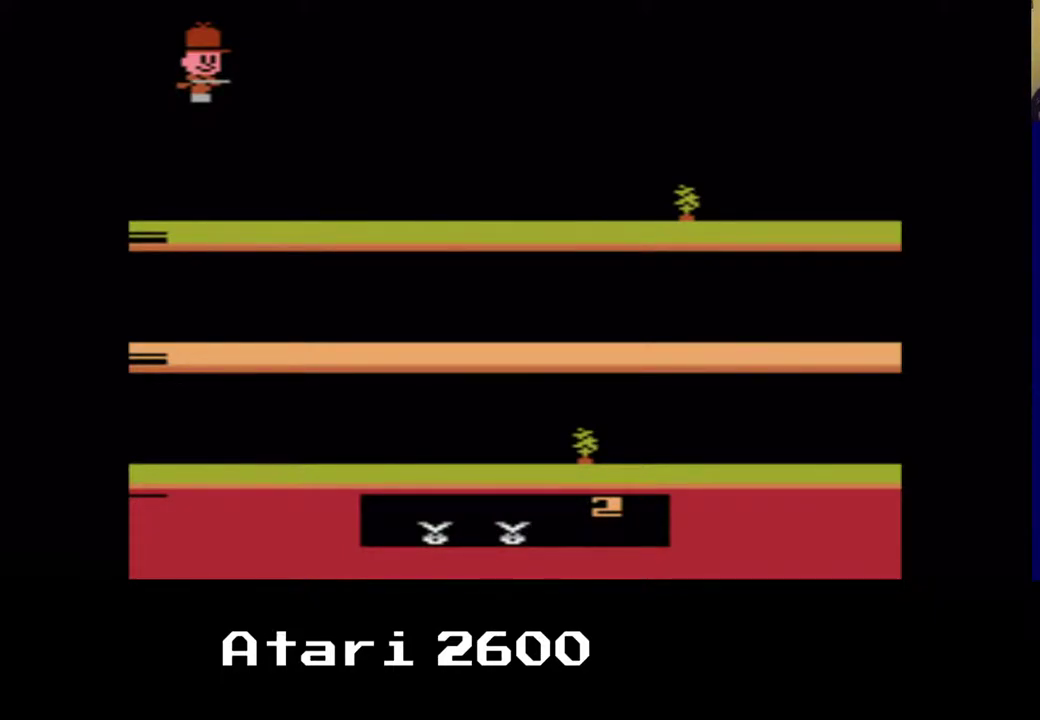
{"buttons": ["B"], "left_stick": "center", "right_stick": "center", "events": [[133, "A", "down"], [300, "A", "up"], [367, "B", "down"]]}
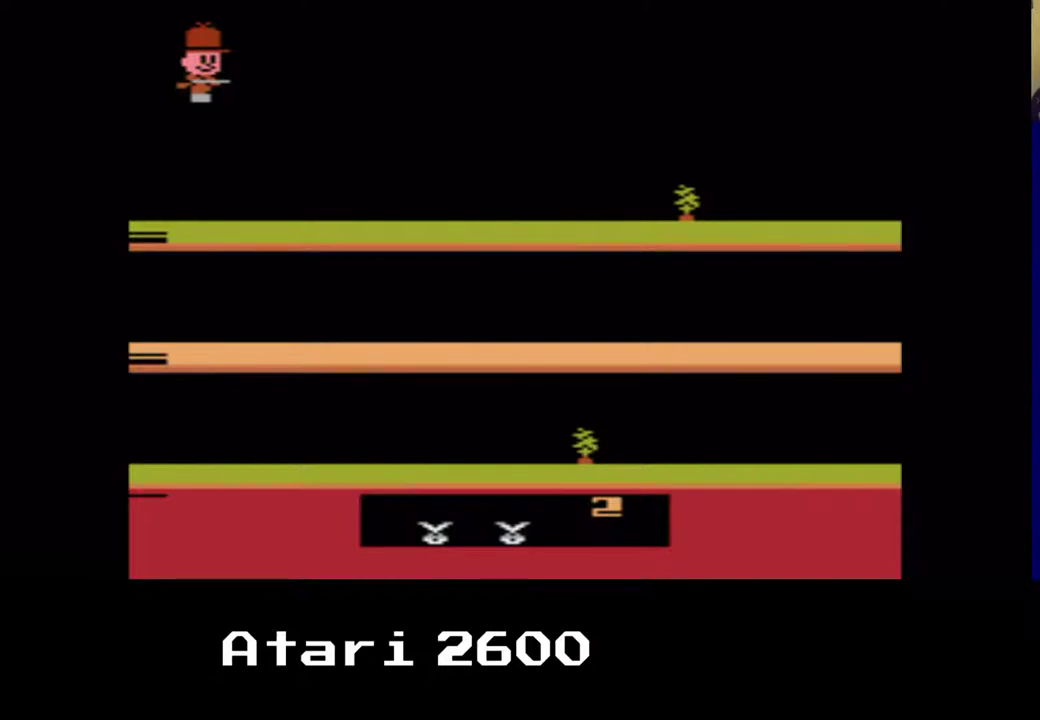
{"buttons": ["DPAD_RIGHT"], "left_stick": "center", "right_stick": "center", "events": [[33, "B", "up"], [267, "DPAD_RIGHT", "down"]]}
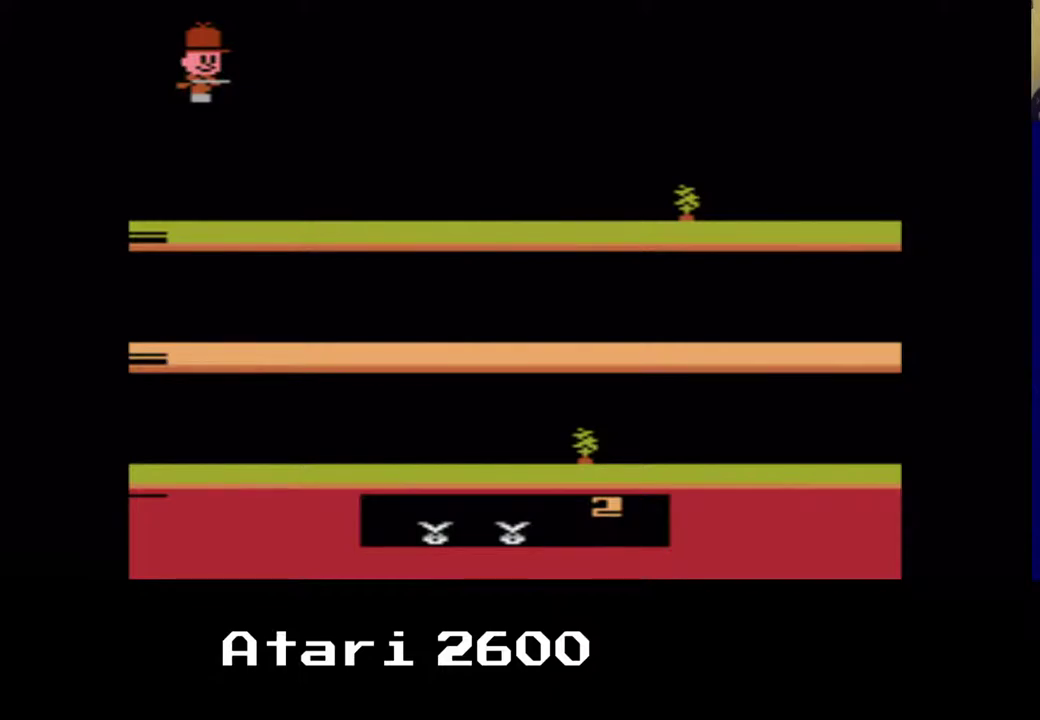
{"buttons": ["A"], "left_stick": "center", "right_stick": "center", "events": [[133, "DPAD_RIGHT", "up"], [167, "DPAD_DOWN", "down"], [350, "DPAD_DOWN", "up"], [500, "A", "down"]]}
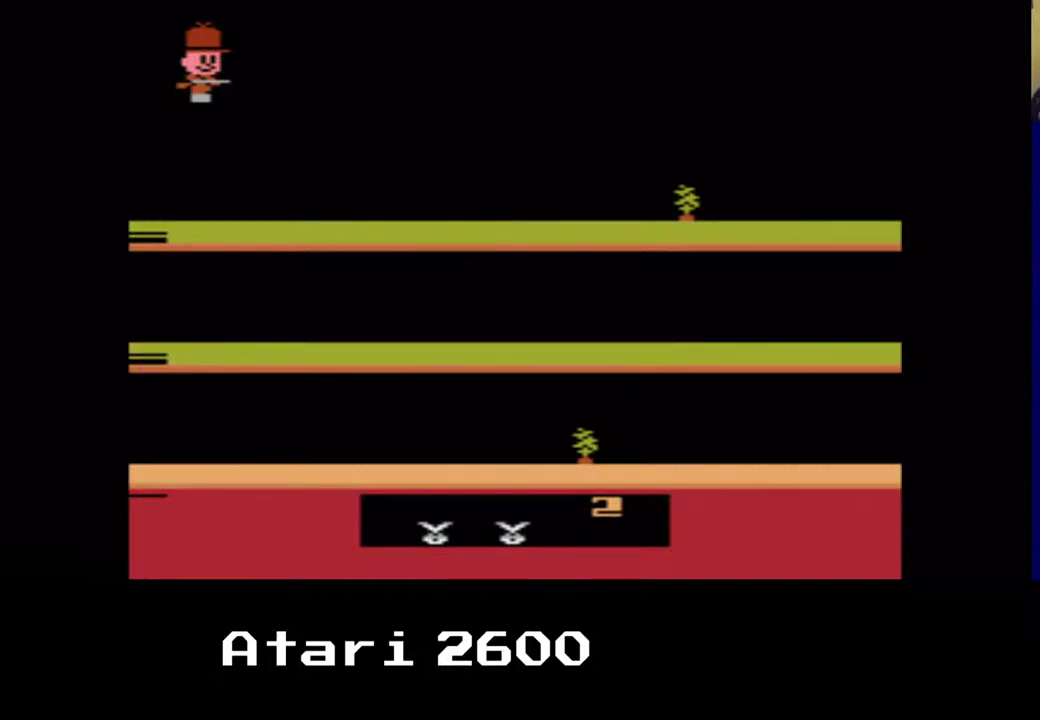
{"buttons": [], "left_stick": "center", "right_stick": "center", "events": [[167, "A", "up"]]}
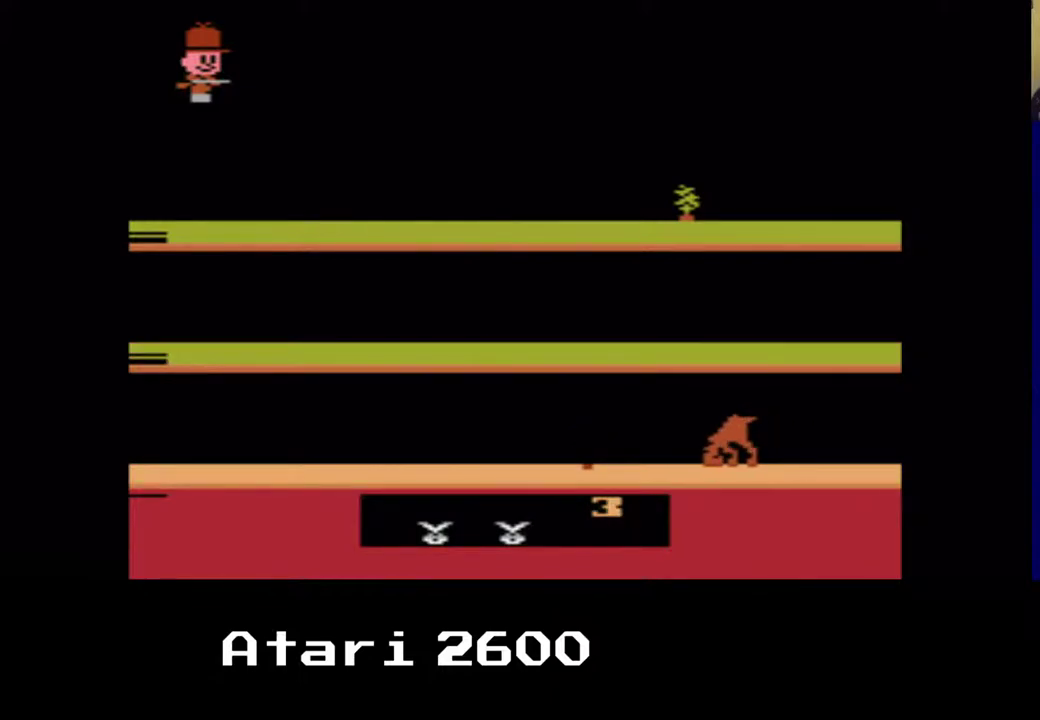
{"buttons": [], "left_stick": "center", "right_stick": "center", "events": []}
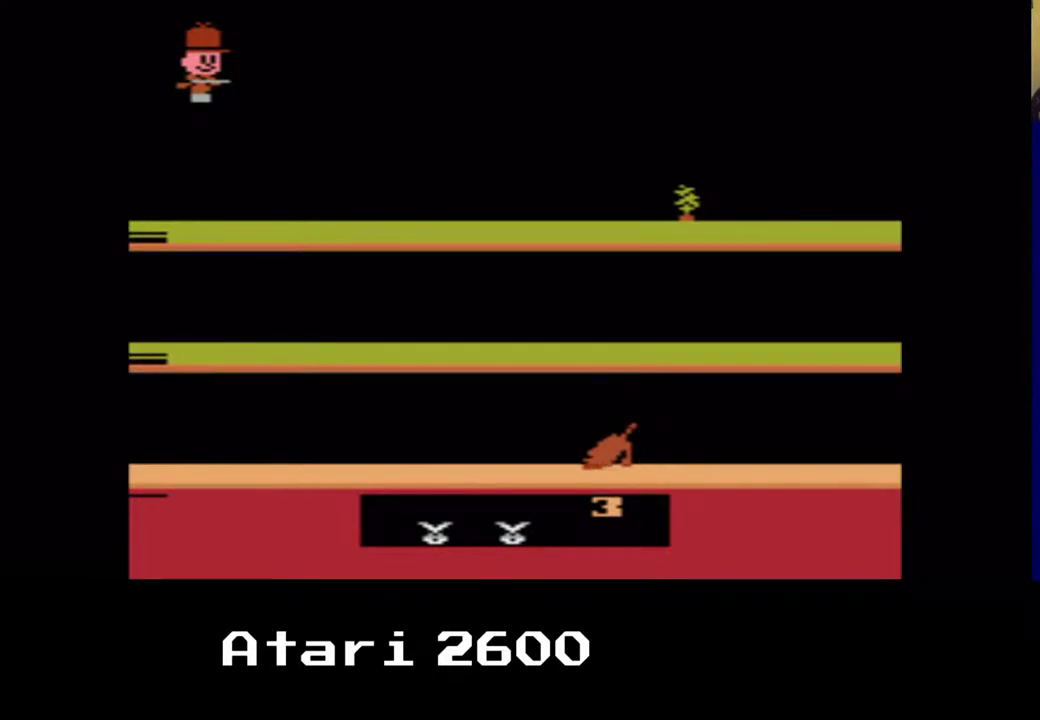
{"buttons": [], "left_stick": "center", "right_stick": "center", "events": []}
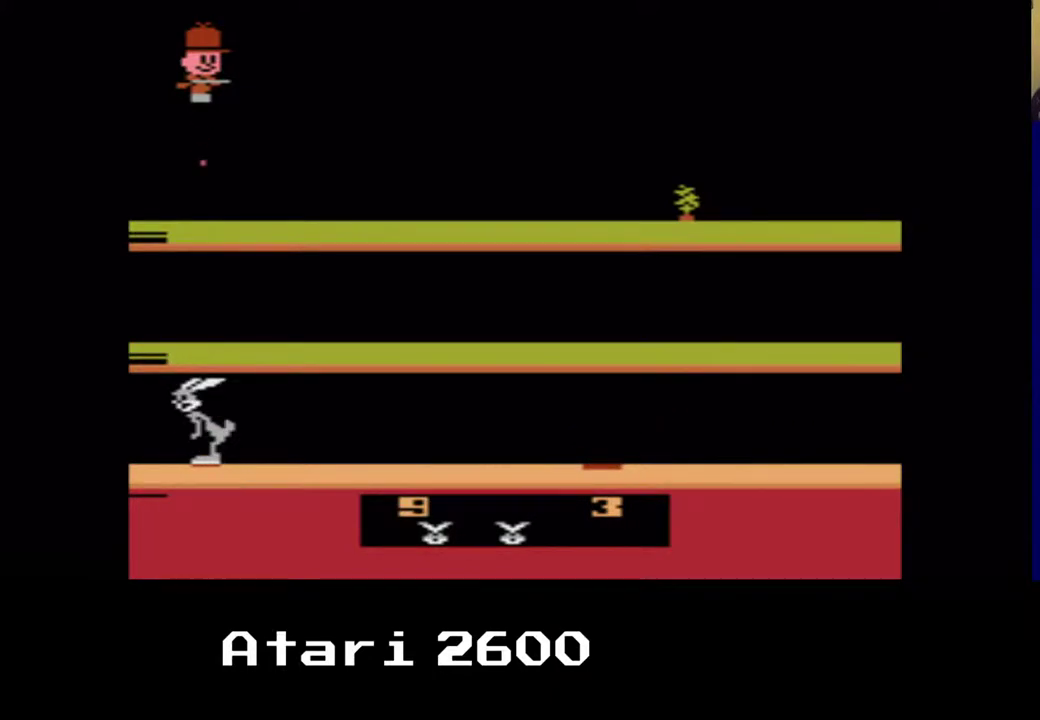
{"buttons": ["DPAD_RIGHT"], "left_stick": "center", "right_stick": "center", "events": [[350, "DPAD_RIGHT", "down"]]}
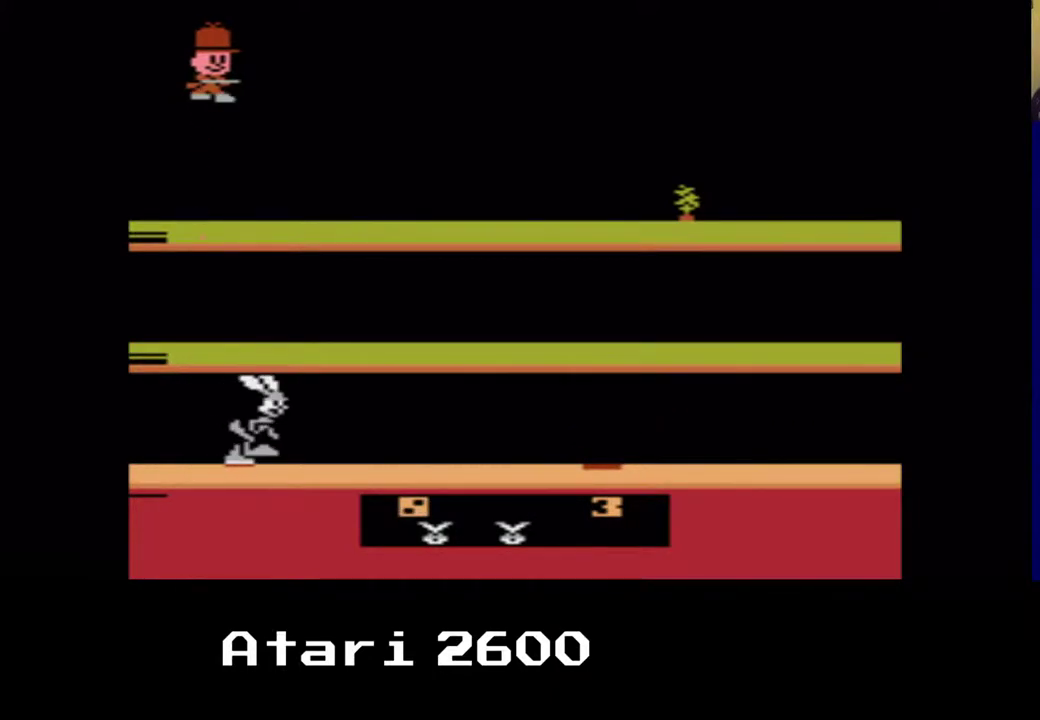
{"buttons": ["DPAD_RIGHT"], "left_stick": "center", "right_stick": "center", "events": []}
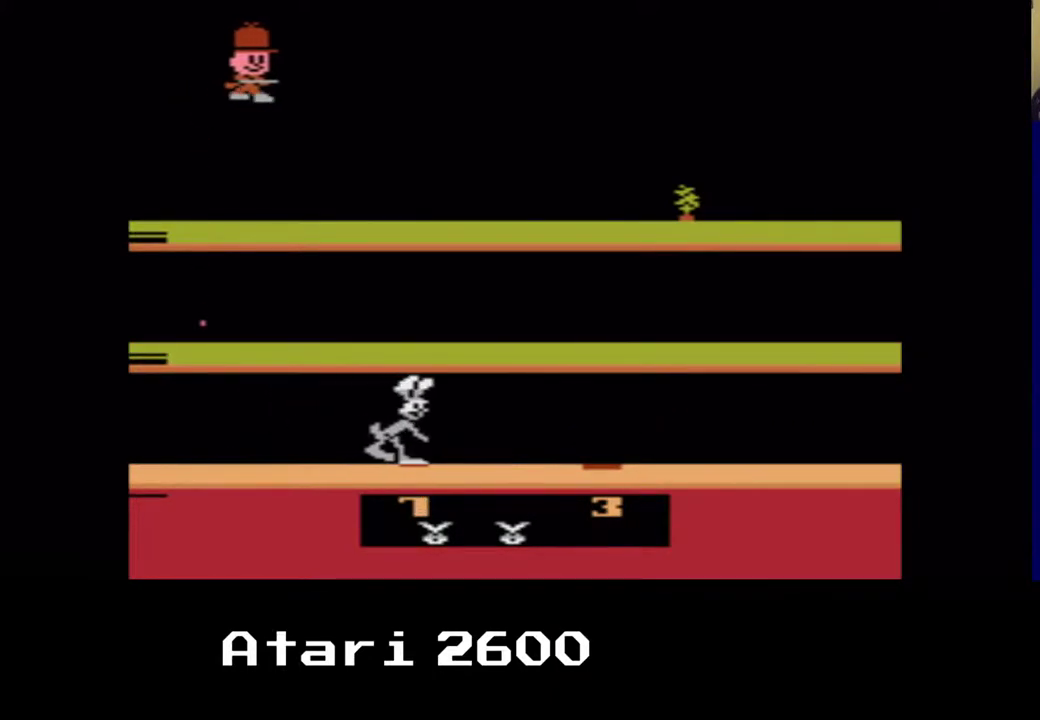
{"buttons": ["A", "DPAD_RIGHT"], "left_stick": "center", "right_stick": "center", "events": [[450, "A", "down"]]}
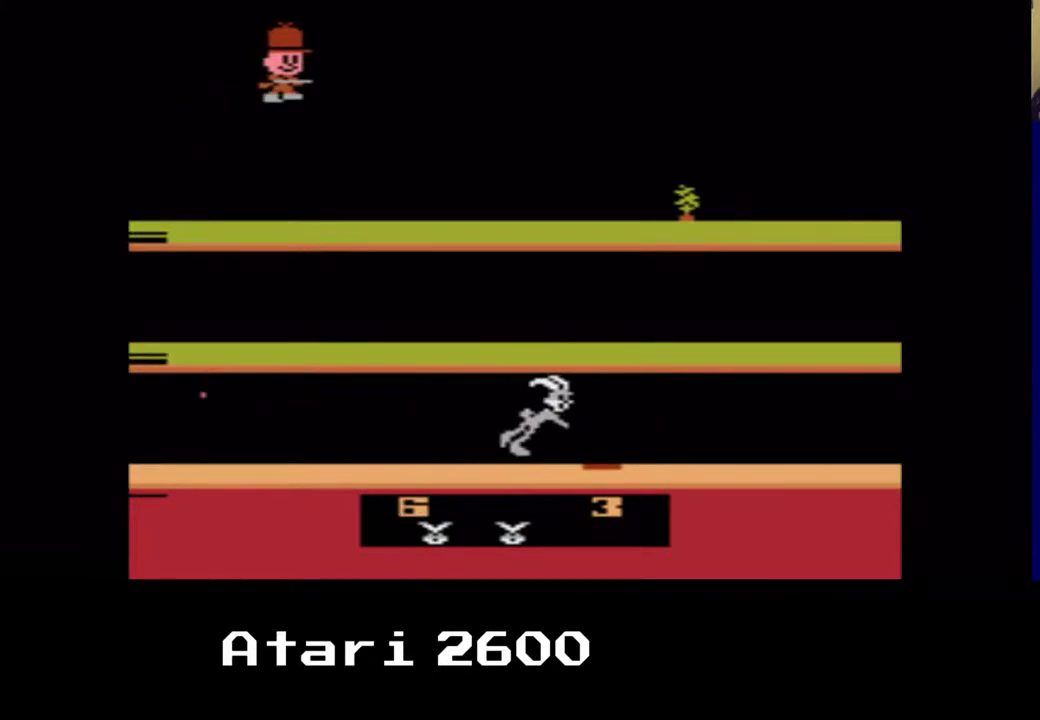
{"buttons": [], "left_stick": "center", "right_stick": "center", "events": [[100, "DPAD_RIGHT", "up"], [117, "A", "up"]]}
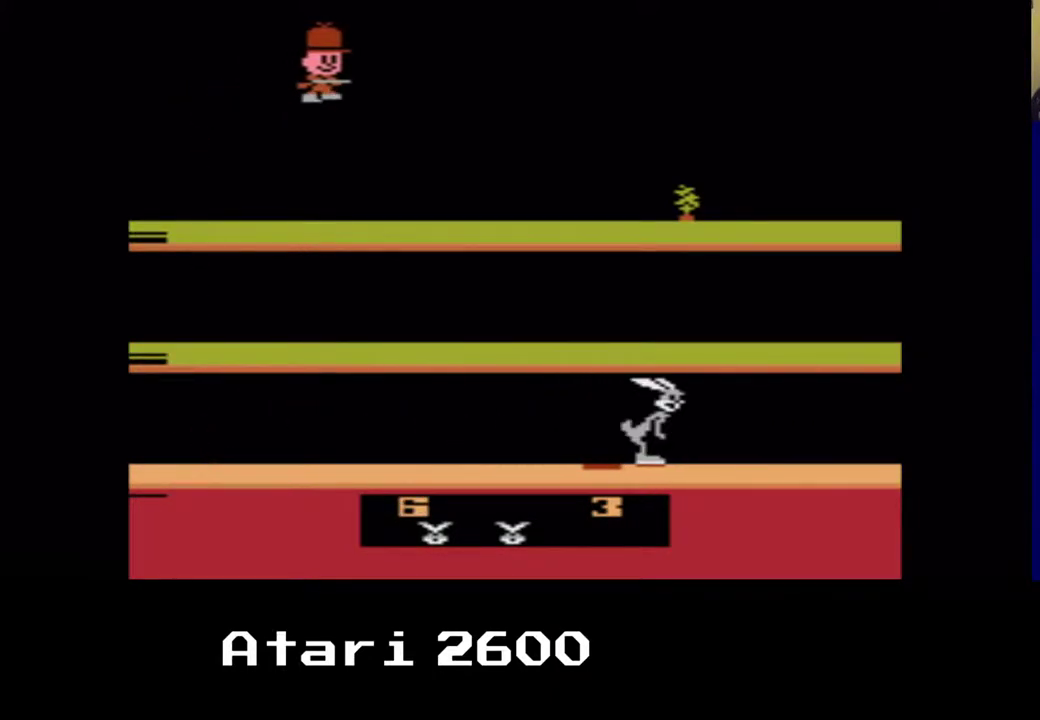
{"buttons": ["DPAD_LEFT"], "left_stick": "center", "right_stick": "center", "events": [[233, "DPAD_LEFT", "down"]]}
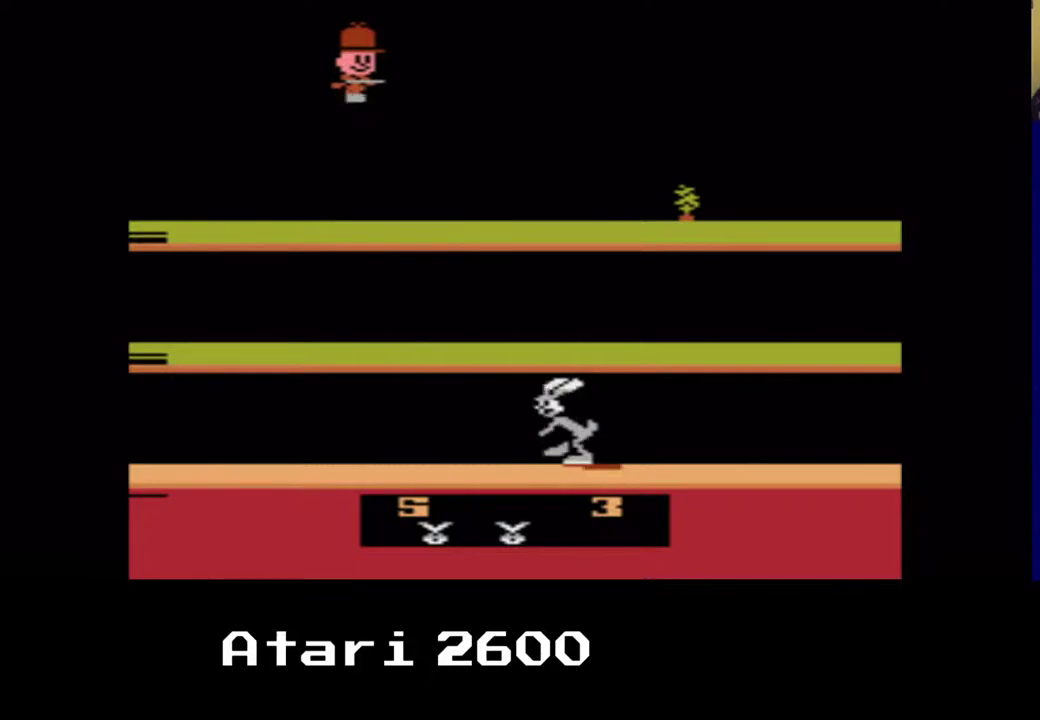
{"buttons": ["DPAD_RIGHT"], "left_stick": "center", "right_stick": "center", "events": [[433, "DPAD_LEFT", "up"], [500, "DPAD_RIGHT", "down"]]}
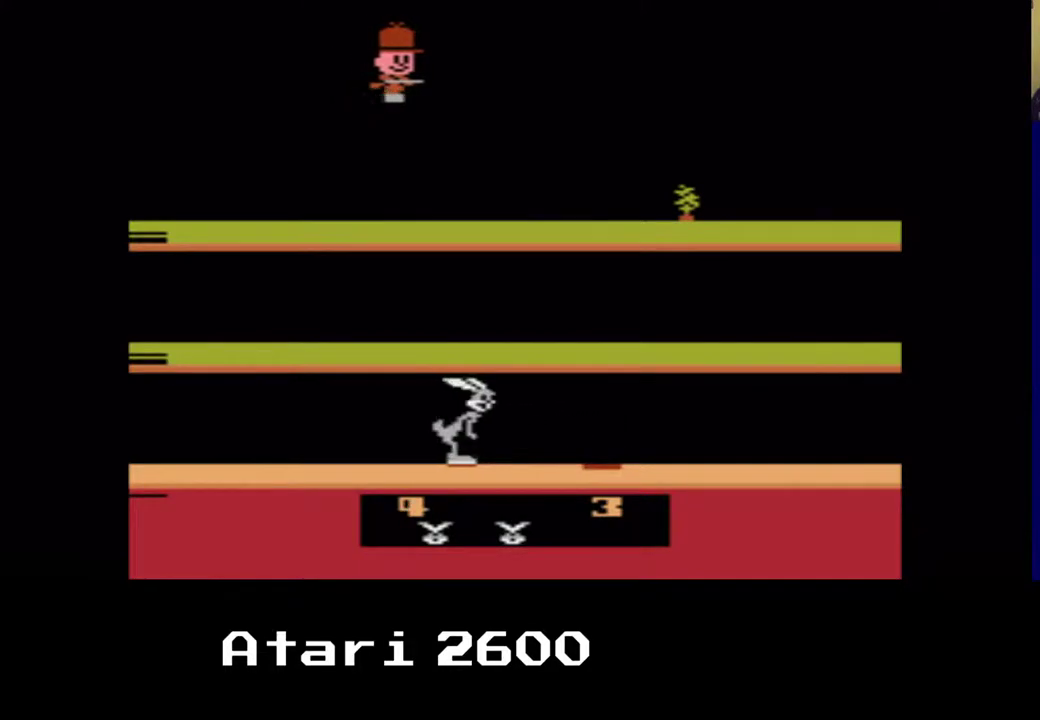
{"buttons": [], "left_stick": "center", "right_stick": "center", "events": [[50, "A", "down"], [100, "DPAD_RIGHT", "up"], [167, "A", "up"]]}